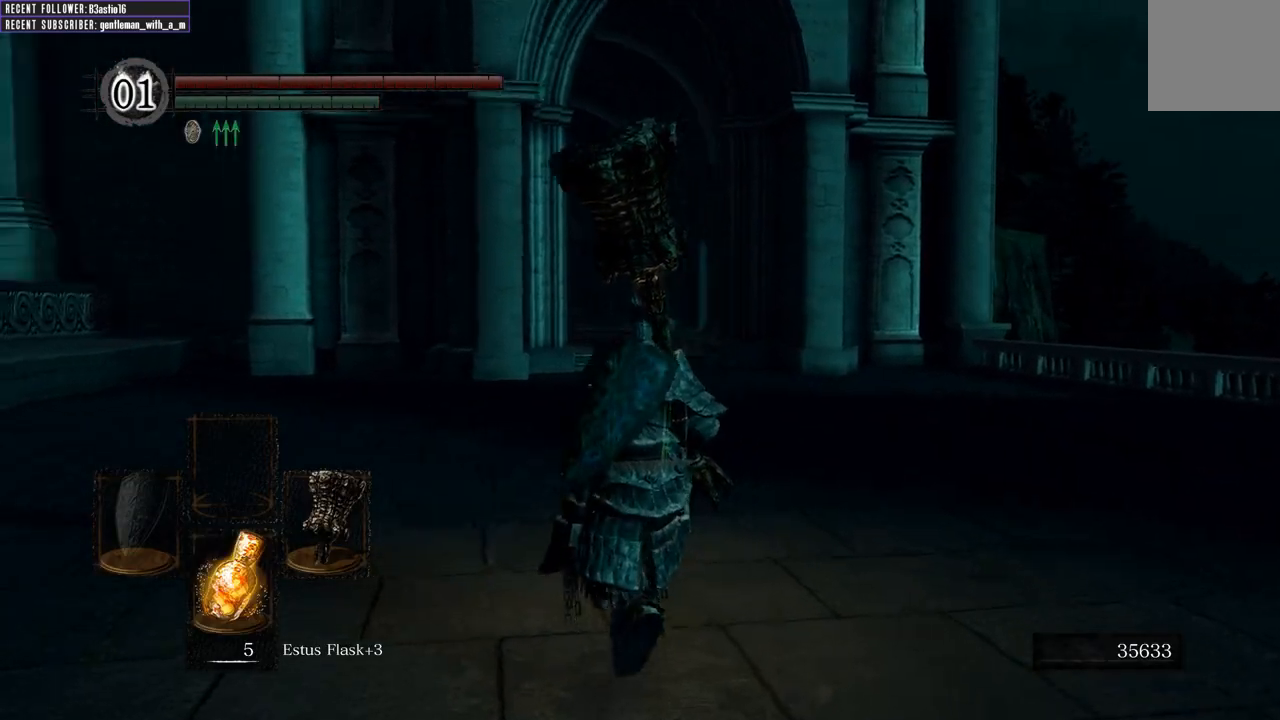
Gameplay with a controller (Xbox layout); each line is a JSON object with the inputs held at the frame after it. "events" lists button and stick changes between this image and that frame as [ms after this image, input, new state], when the widget could be followed in between.
{"buttons": [], "left_stick": "up-right", "right_stick": "up-left", "events": [[133, "right_stick", "center"], [350, "right_stick", "left"], [367, "left_stick", "up-right"], [500, "right_stick", "up-left"]]}
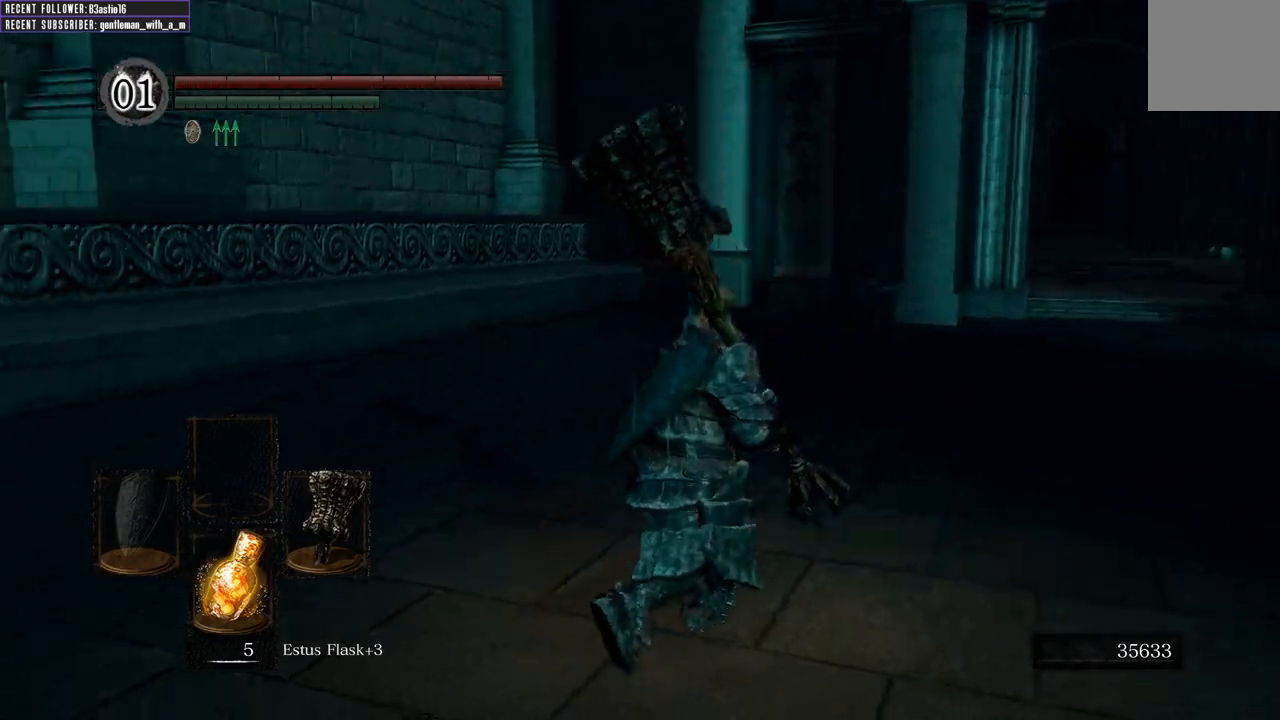
{"buttons": ["B"], "left_stick": "down-right", "right_stick": "left", "events": [[117, "B", "down"], [183, "left_stick", "right"], [267, "right_stick", "left"], [383, "left_stick", "down-right"], [383, "right_stick", "down-left"], [483, "right_stick", "left"]]}
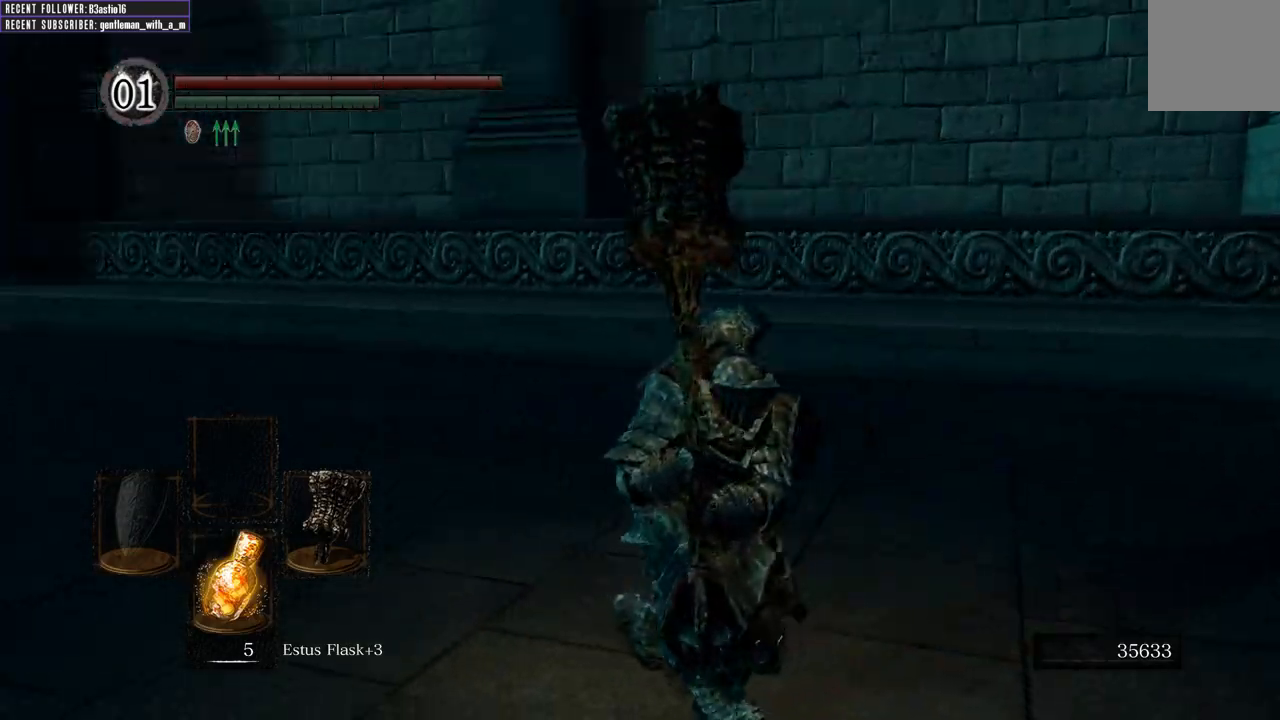
{"buttons": ["B"], "left_stick": "down", "right_stick": "center", "events": [[167, "right_stick", "center"], [183, "left_stick", "down"]]}
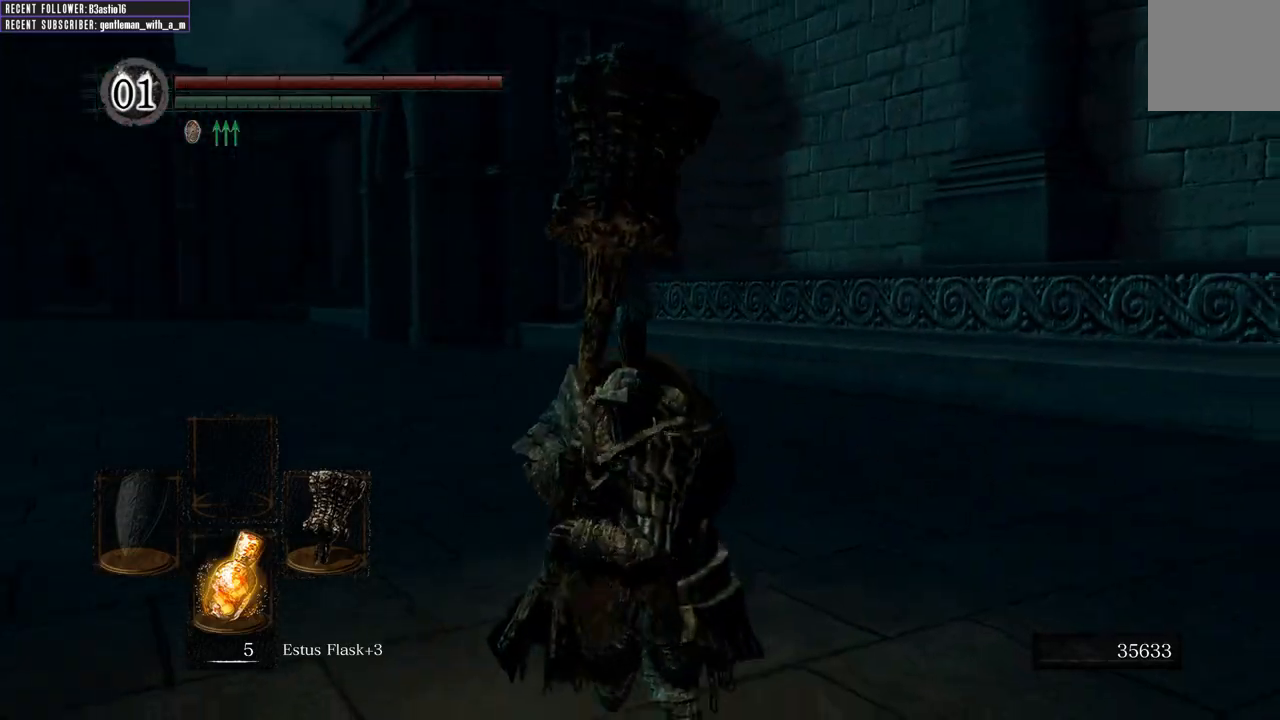
{"buttons": ["B"], "left_stick": "down", "right_stick": "center", "events": [[33, "right_stick", "down"], [250, "right_stick", "center"]]}
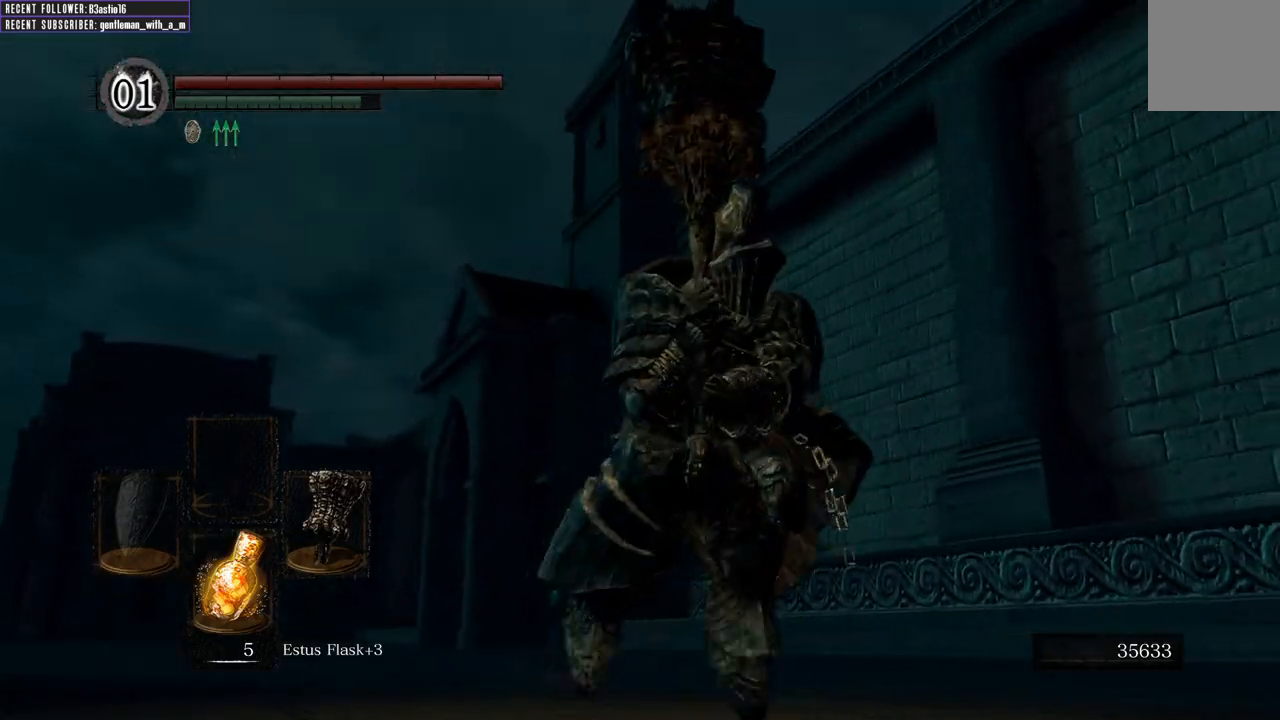
{"buttons": ["B"], "left_stick": "down", "right_stick": "center", "events": [[117, "right_stick", "left"], [350, "right_stick", "center"]]}
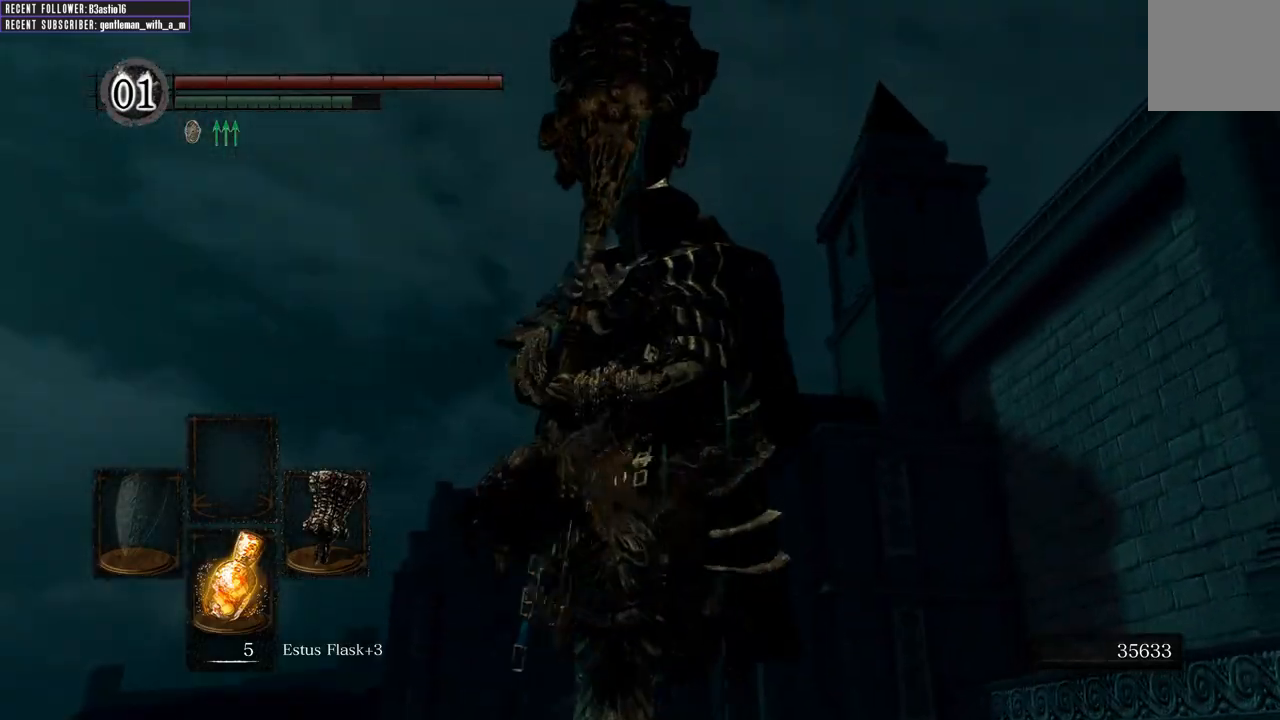
{"buttons": ["B"], "left_stick": "down", "right_stick": "center", "events": []}
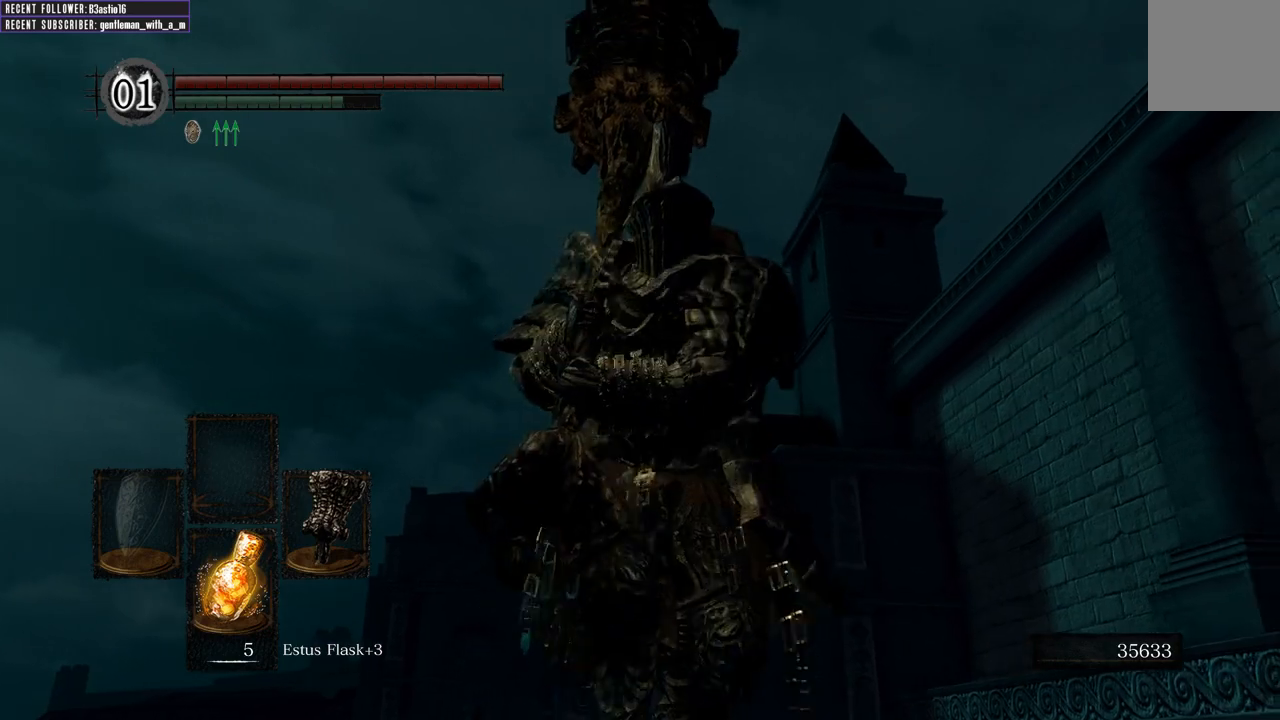
{"buttons": ["B"], "left_stick": "down", "right_stick": "right", "events": [[367, "right_stick", "right"]]}
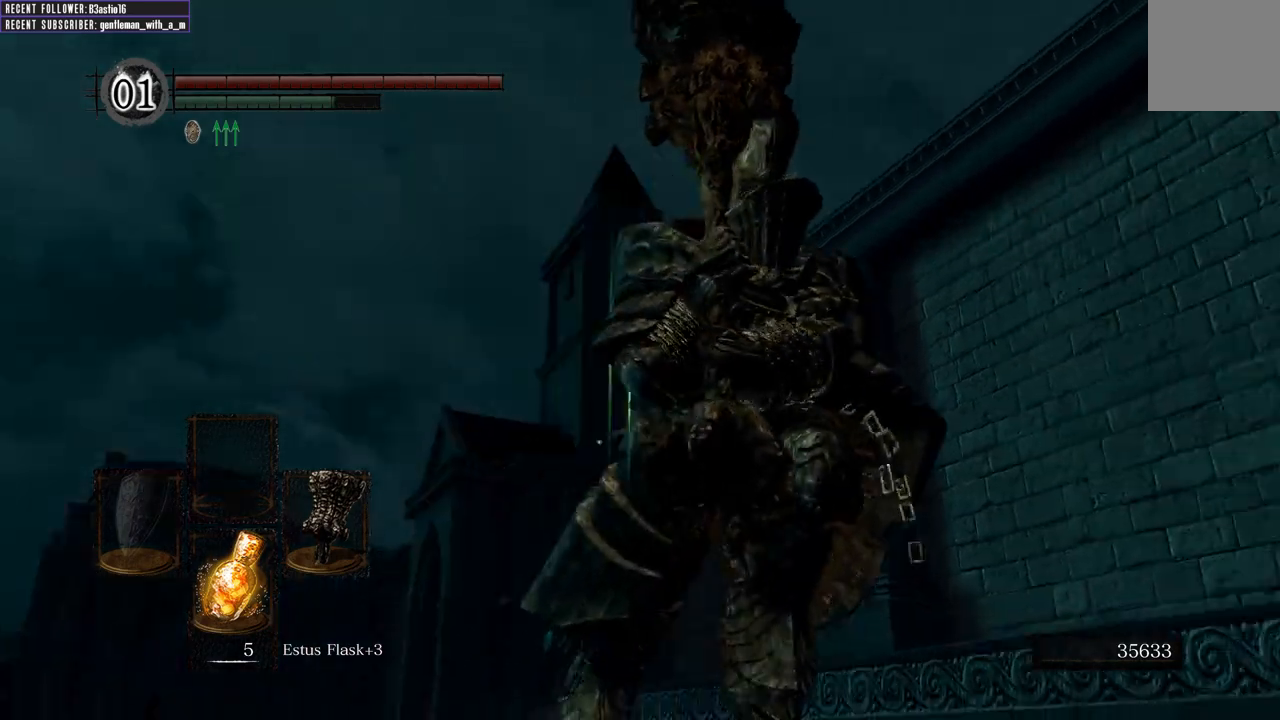
{"buttons": ["B"], "left_stick": "up-right", "right_stick": "right", "events": [[100, "left_stick", "down-right"], [300, "left_stick", "right"], [400, "left_stick", "up-right"]]}
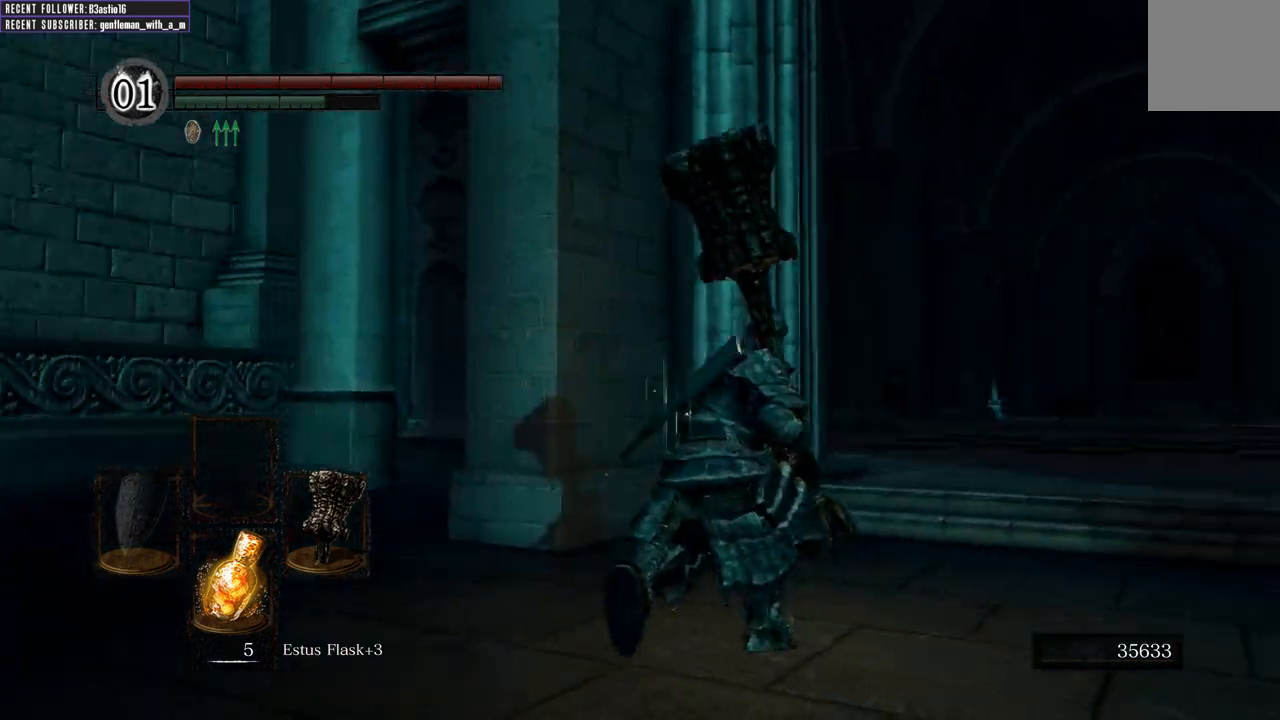
{"buttons": ["B"], "left_stick": "up", "right_stick": "center", "events": [[150, "left_stick", "up"], [200, "right_stick", "center"]]}
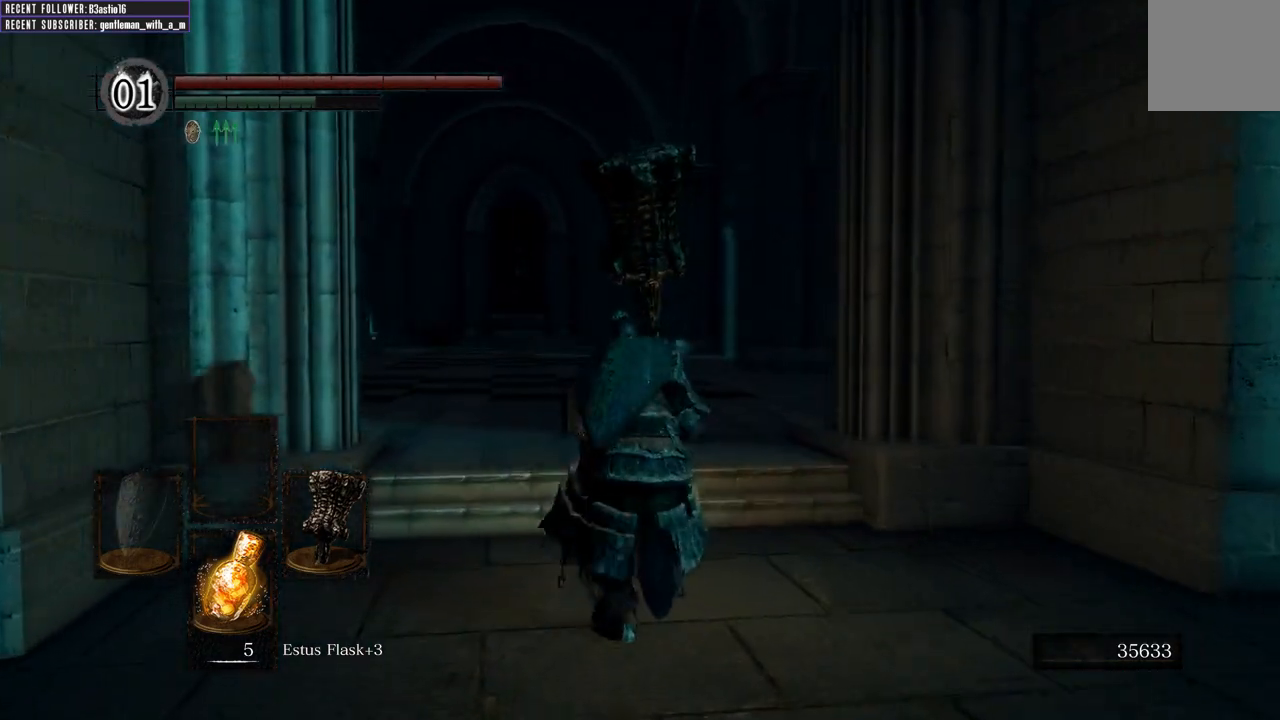
{"buttons": [], "left_stick": "up", "right_stick": "center", "events": [[233, "B", "up"]]}
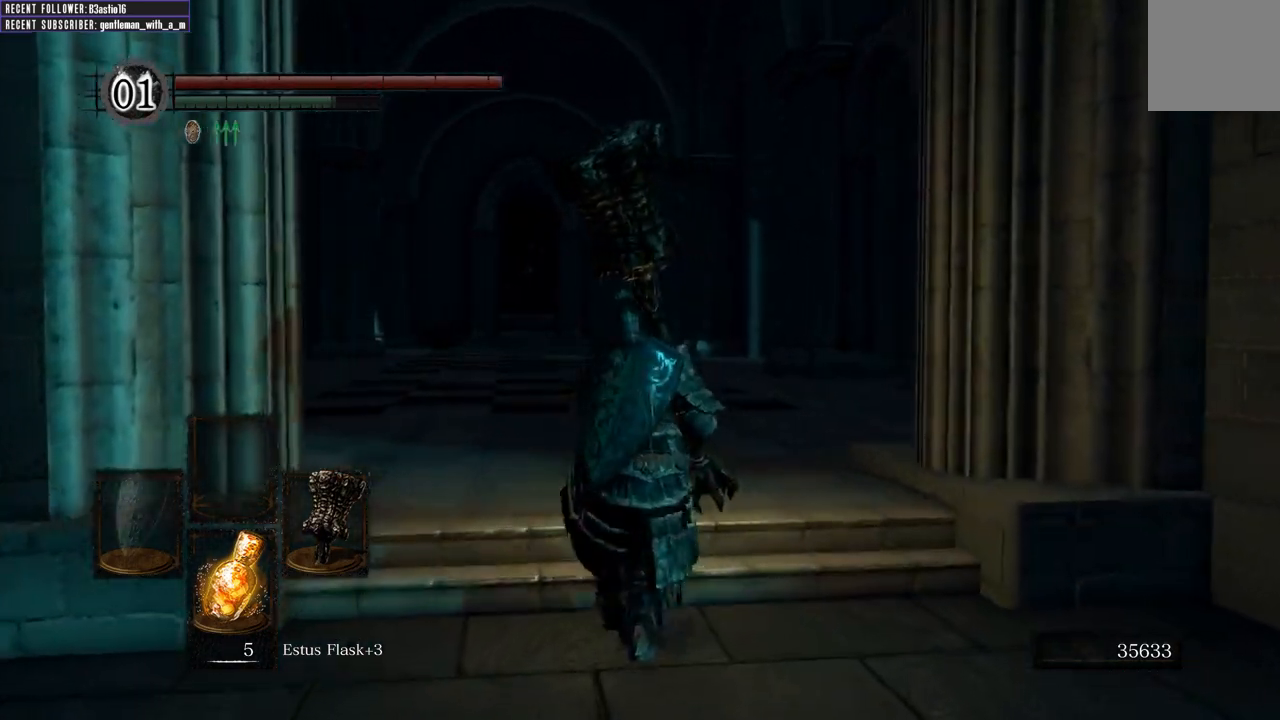
{"buttons": [], "left_stick": "up", "right_stick": "center", "events": [[367, "START", "down"], [483, "START", "up"]]}
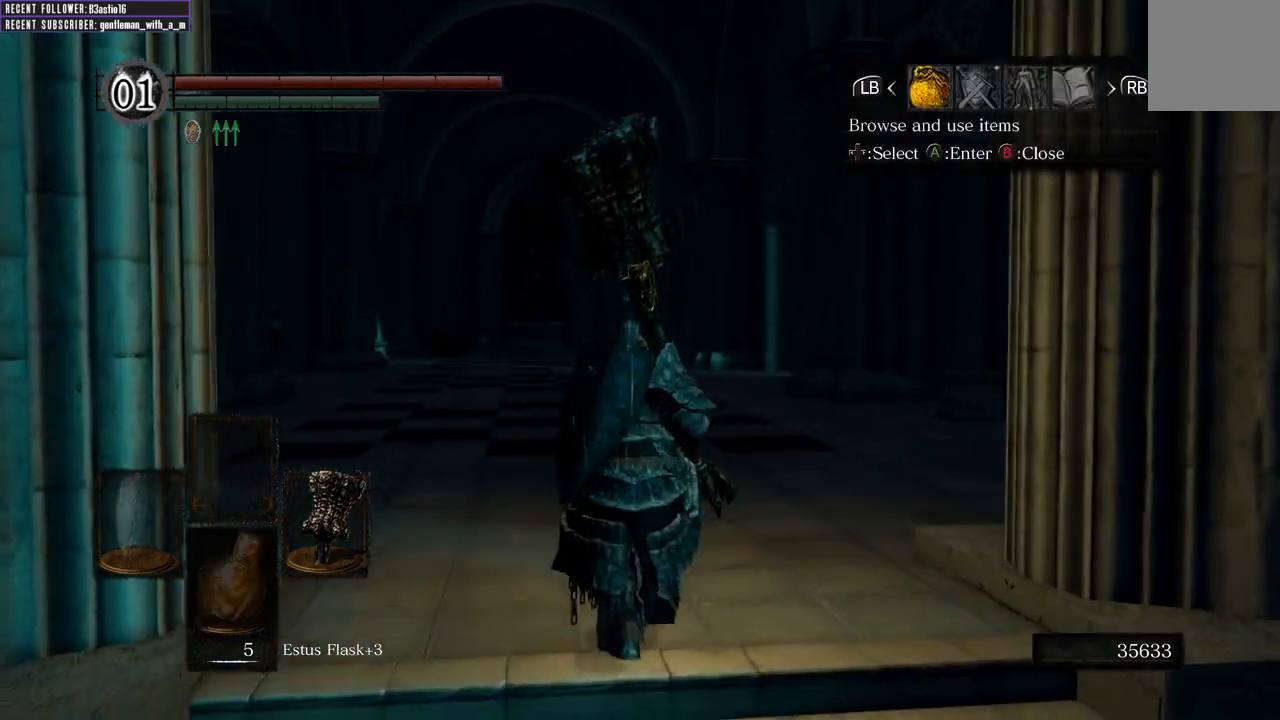
{"buttons": [], "left_stick": "up", "right_stick": "center", "events": [[133, "DPAD_RIGHT", "down"], [217, "DPAD_RIGHT", "up"]]}
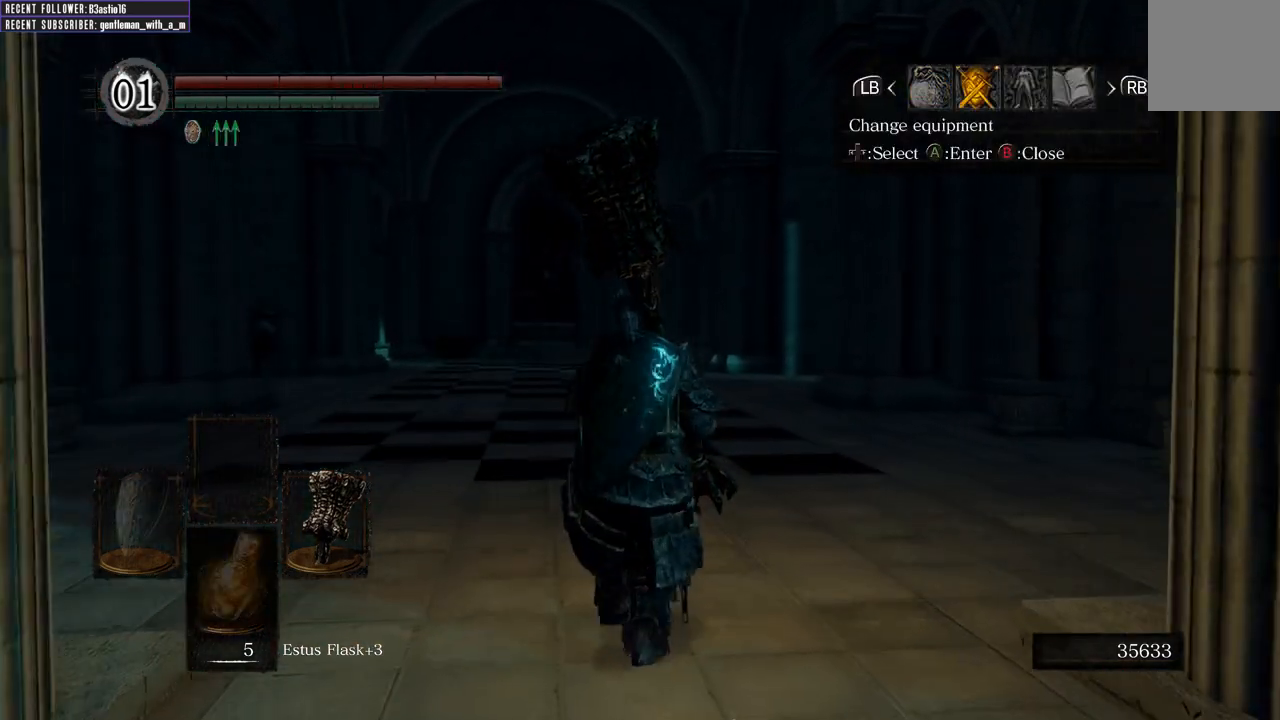
{"buttons": [], "left_stick": "up", "right_stick": "center", "events": []}
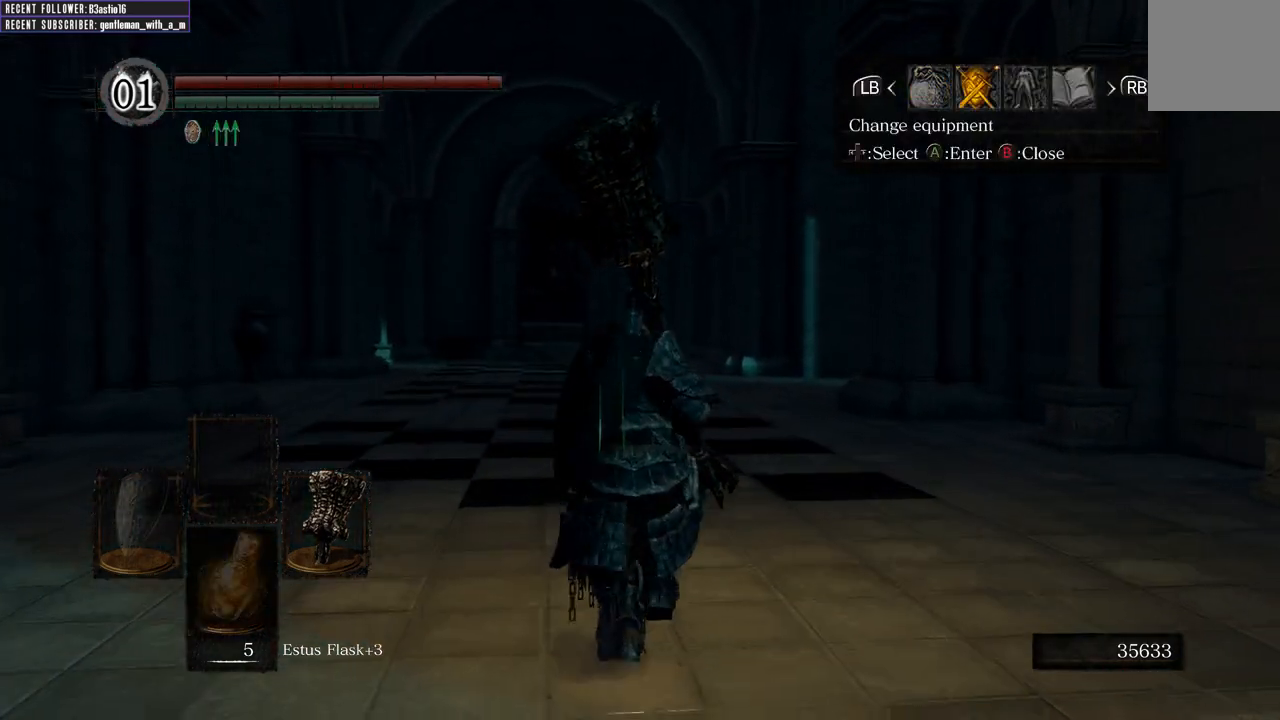
{"buttons": [], "left_stick": "up", "right_stick": "center", "events": [[83, "B", "down"], [167, "B", "up"]]}
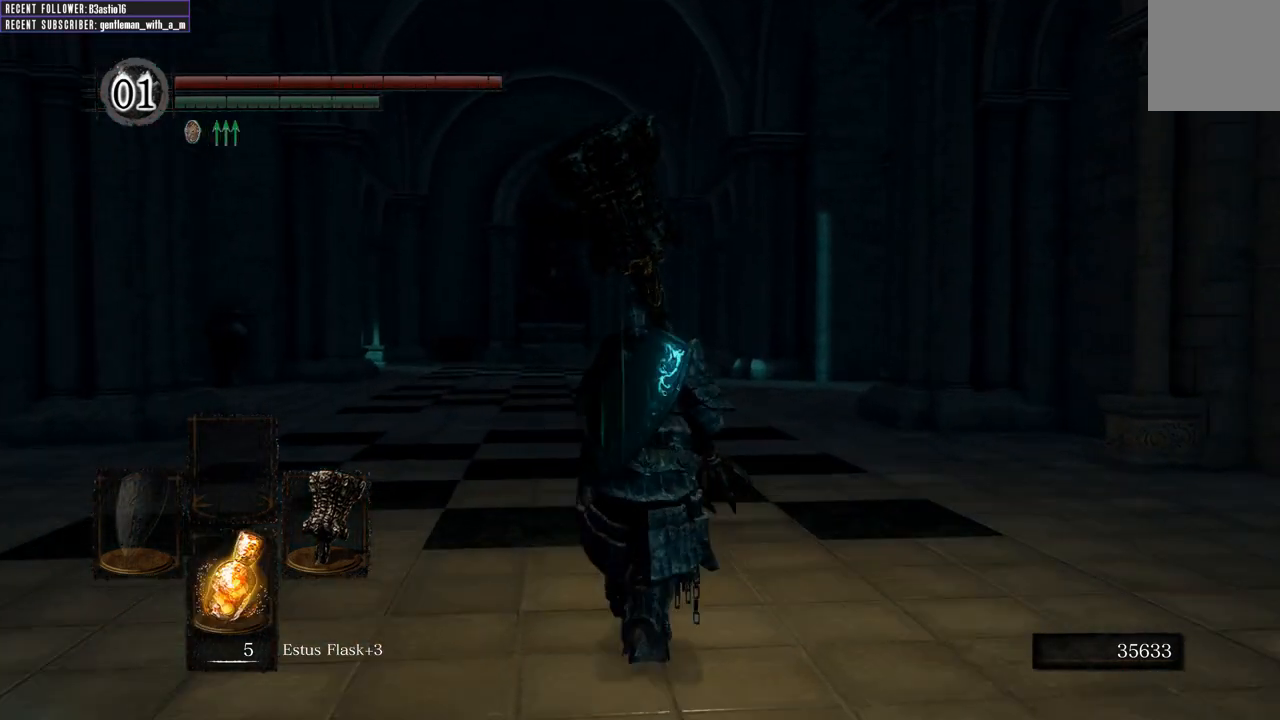
{"buttons": [], "left_stick": "up", "right_stick": "center", "events": []}
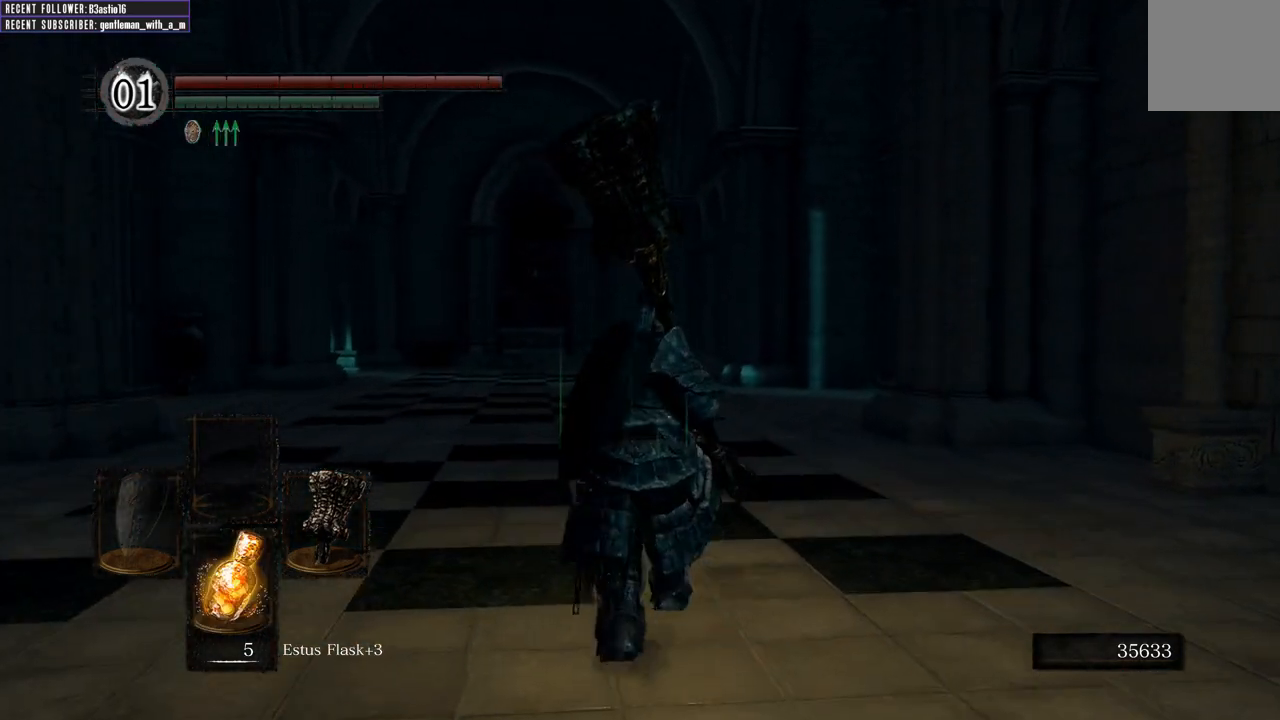
{"buttons": ["B"], "left_stick": "up", "right_stick": "center", "events": [[250, "B", "down"]]}
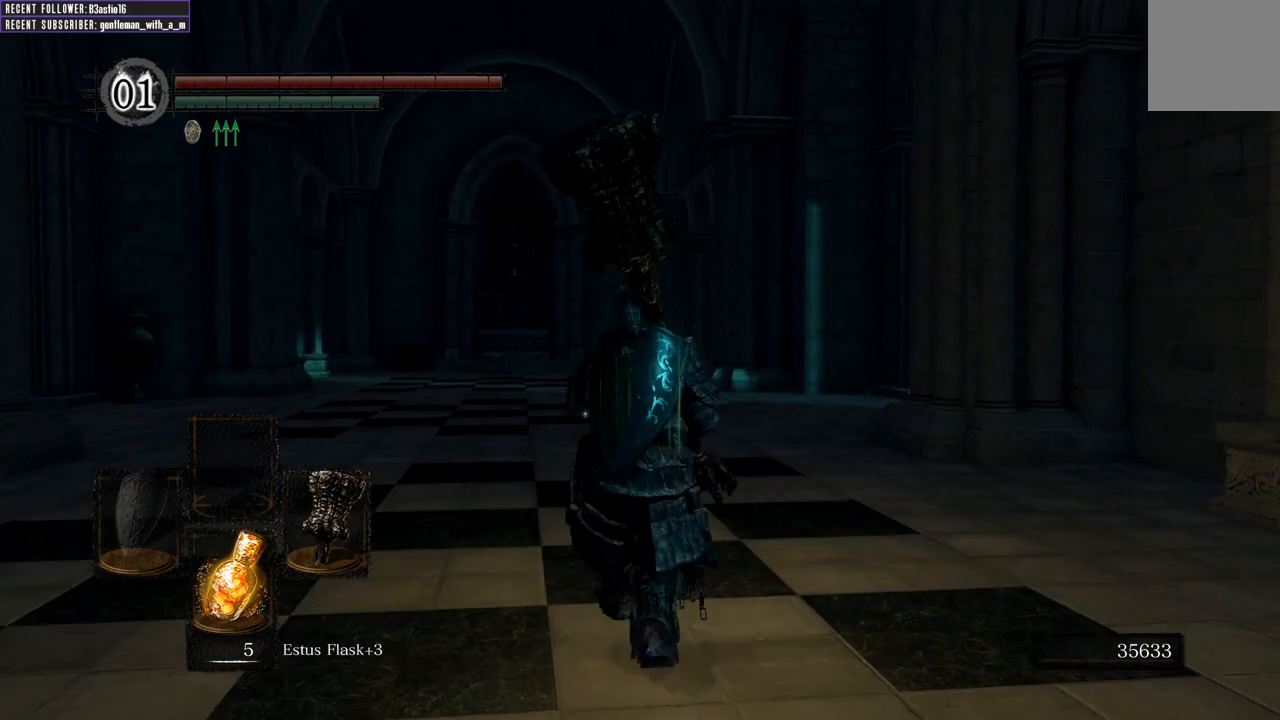
{"buttons": ["B"], "left_stick": "up", "right_stick": "center", "events": [[250, "right_stick", "right"], [467, "right_stick", "center"]]}
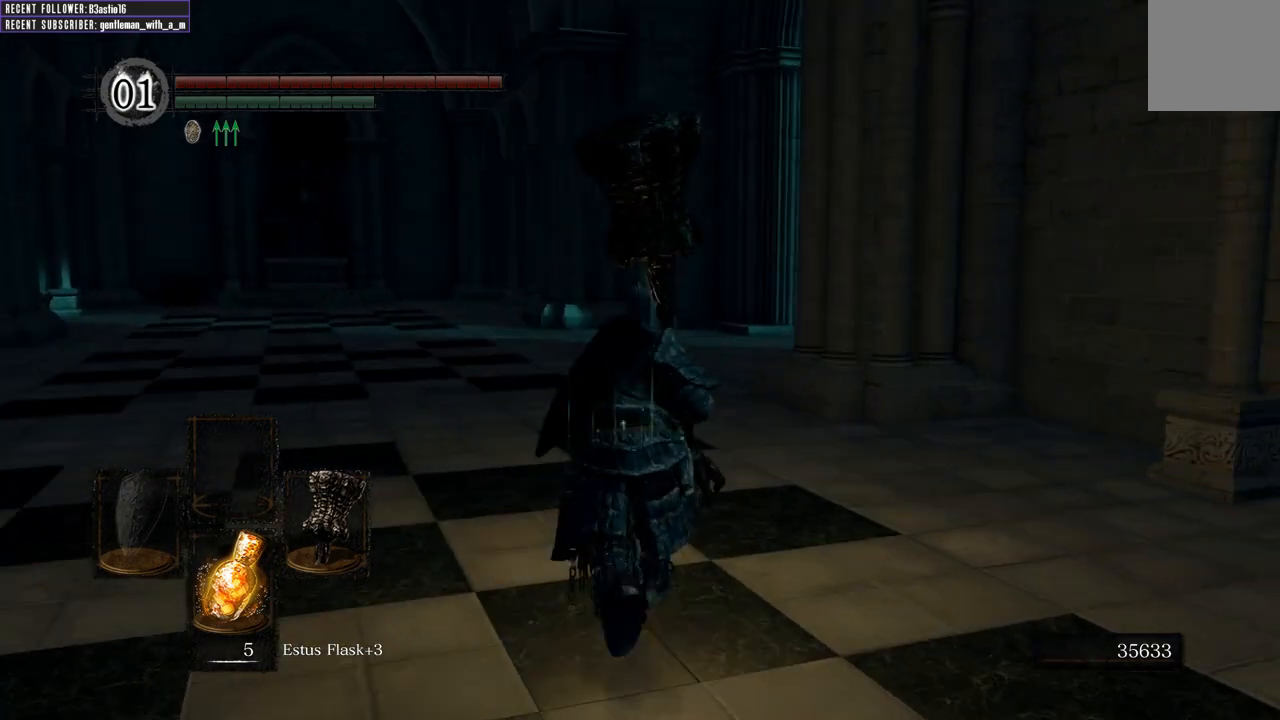
{"buttons": ["B"], "left_stick": "up", "right_stick": "center", "events": []}
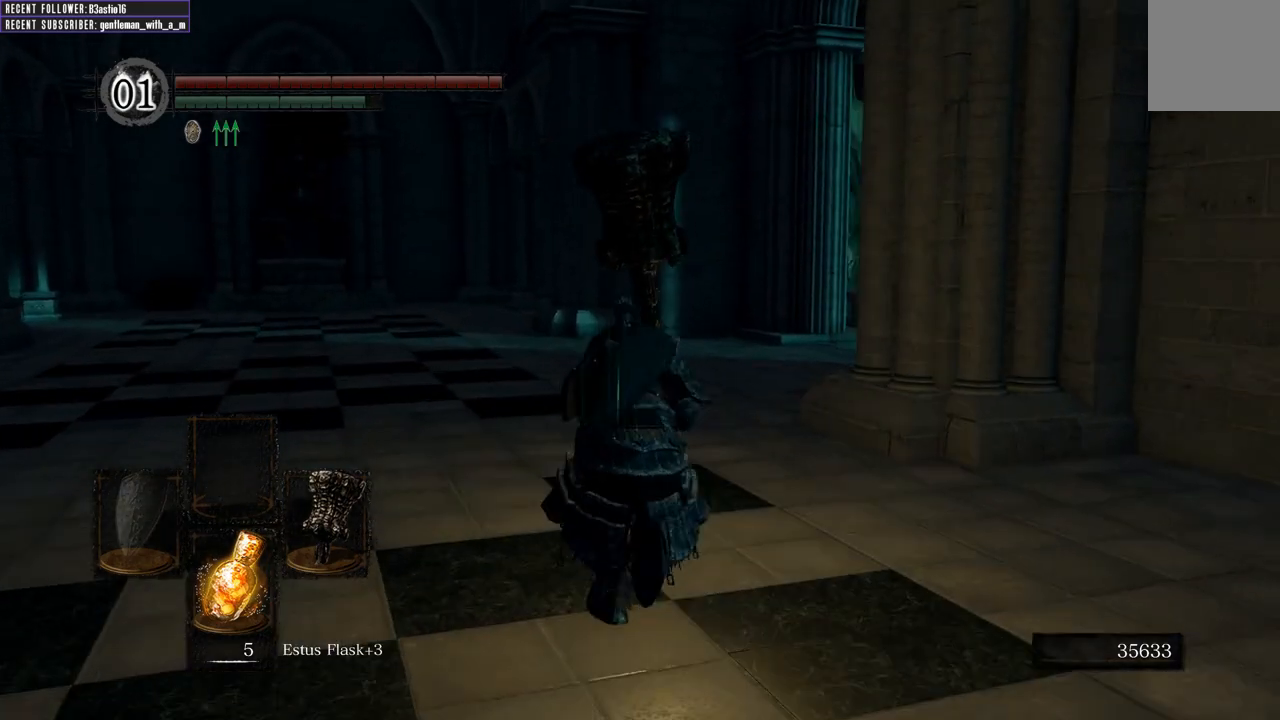
{"buttons": ["B"], "left_stick": "up", "right_stick": "center", "events": []}
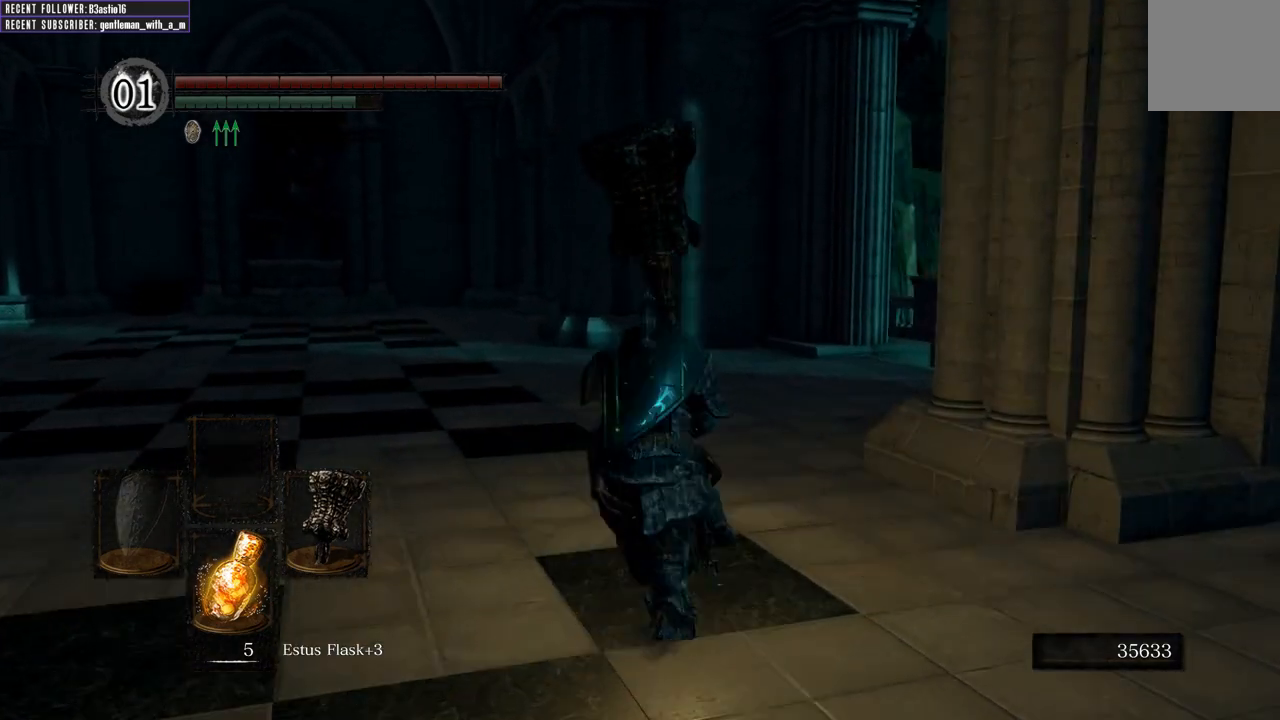
{"buttons": ["B"], "left_stick": "up", "right_stick": "center", "events": [[50, "right_stick", "right"], [217, "right_stick", "center"]]}
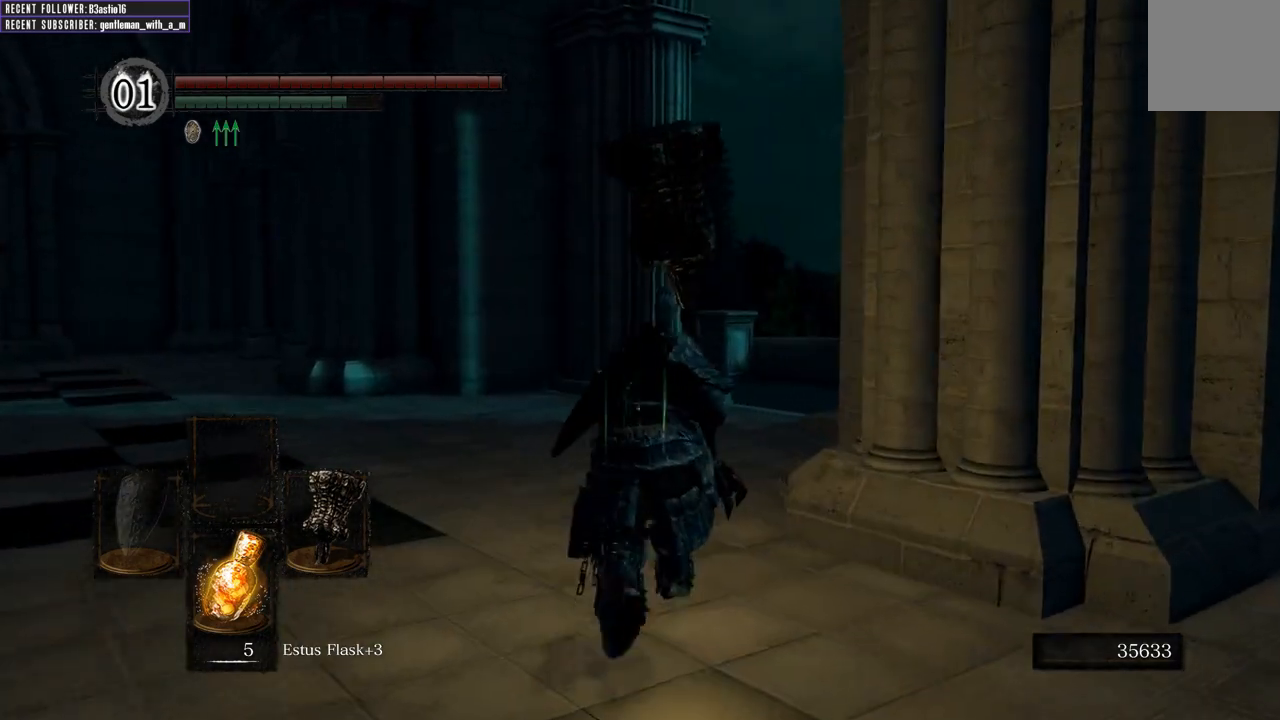
{"buttons": ["START"], "left_stick": "up", "right_stick": "center", "events": [[50, "right_stick", "right"], [200, "right_stick", "center"], [300, "B", "up"], [483, "START", "down"]]}
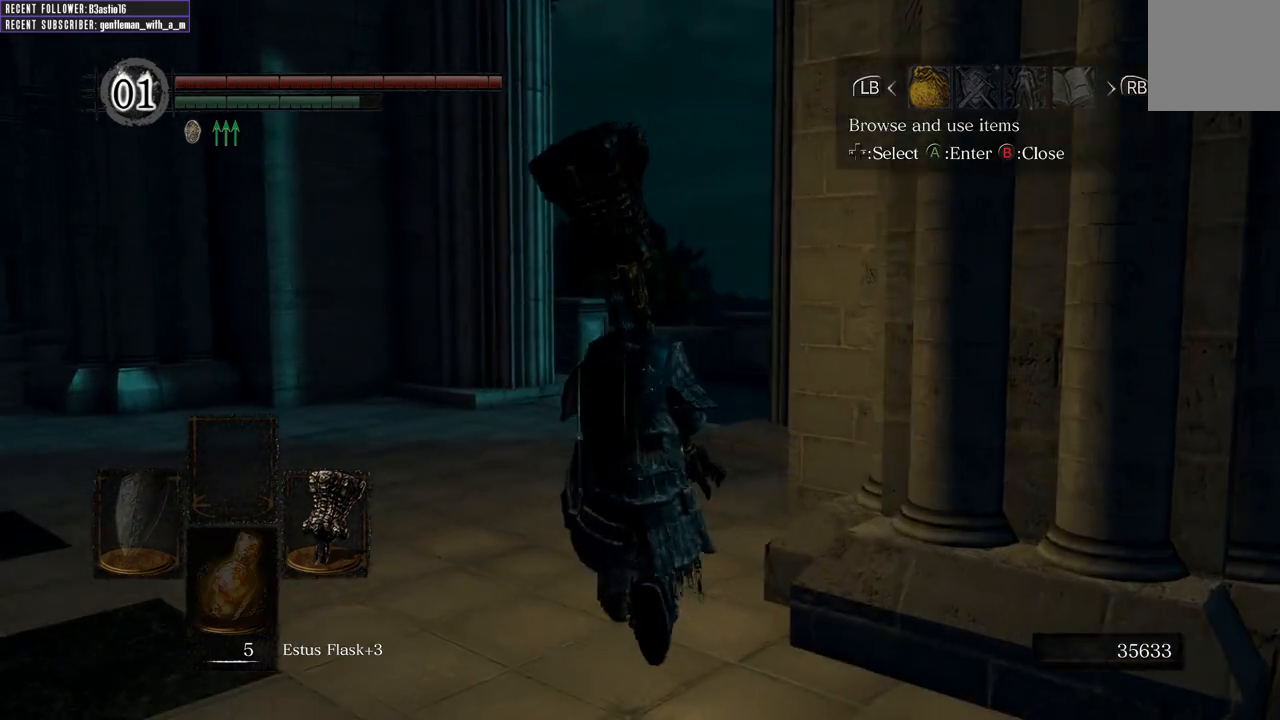
{"buttons": ["DPAD_RIGHT"], "left_stick": "up", "right_stick": "center", "events": [[100, "START", "up"], [283, "DPAD_RIGHT", "down"], [350, "DPAD_RIGHT", "up"], [450, "DPAD_RIGHT", "down"]]}
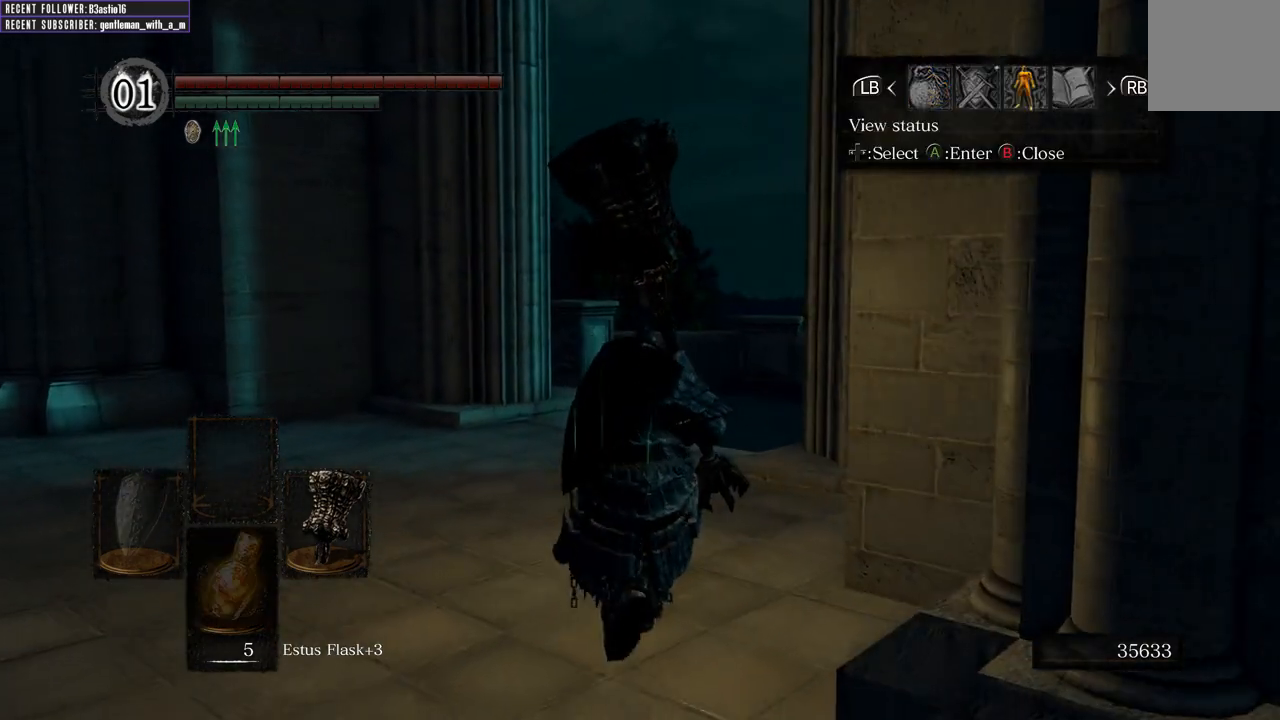
{"buttons": [], "left_stick": "up", "right_stick": "center", "events": [[17, "DPAD_RIGHT", "up"], [183, "A", "down"], [283, "A", "up"]]}
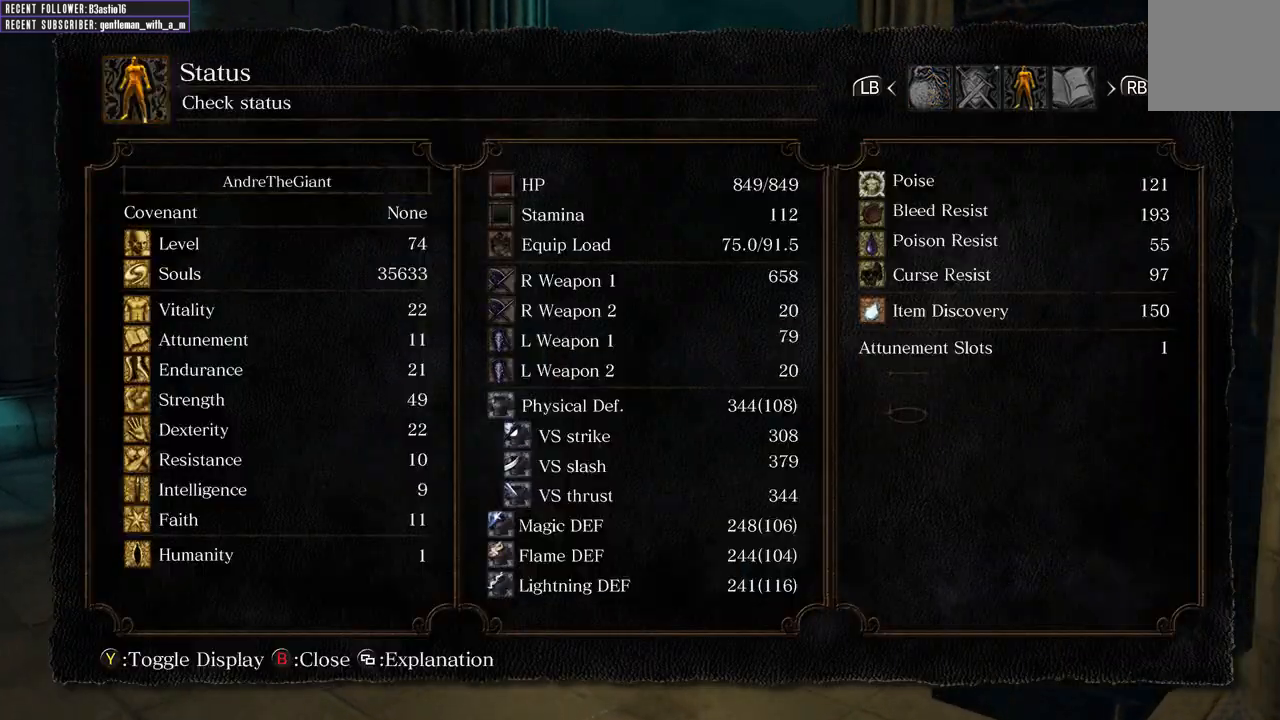
{"buttons": [], "left_stick": "up", "right_stick": "center", "events": []}
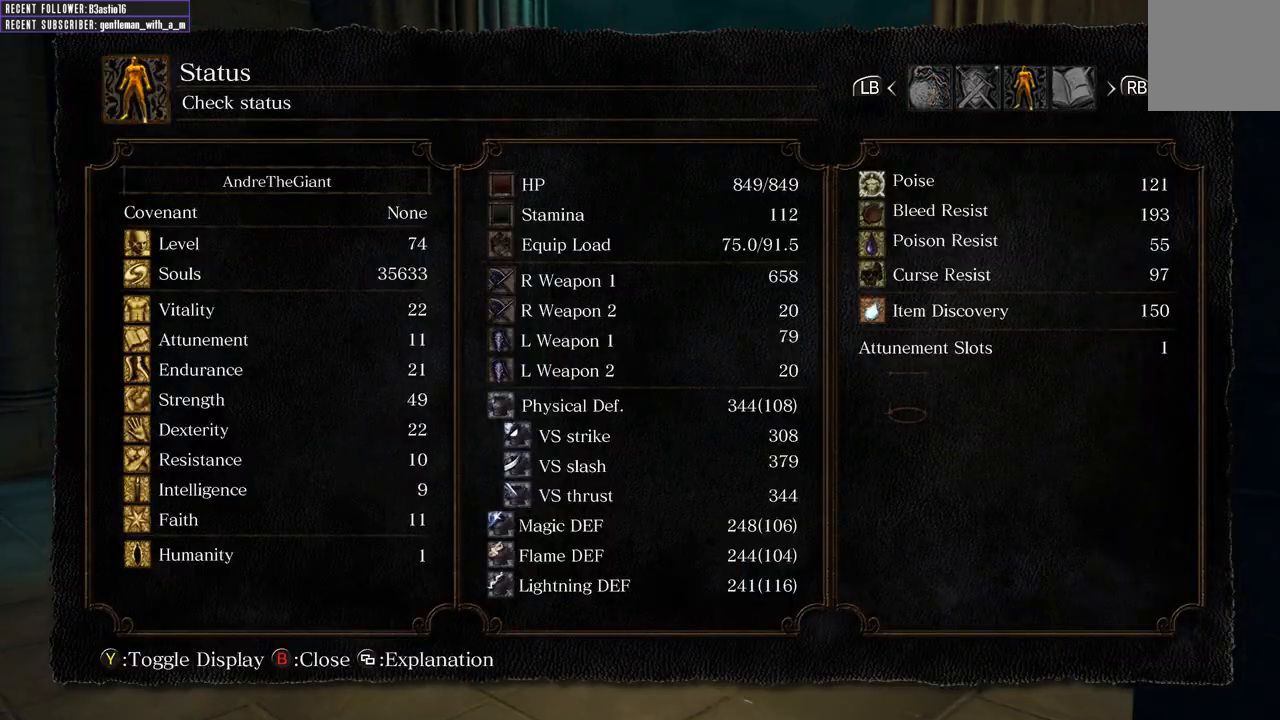
{"buttons": [], "left_stick": "up", "right_stick": "center", "events": []}
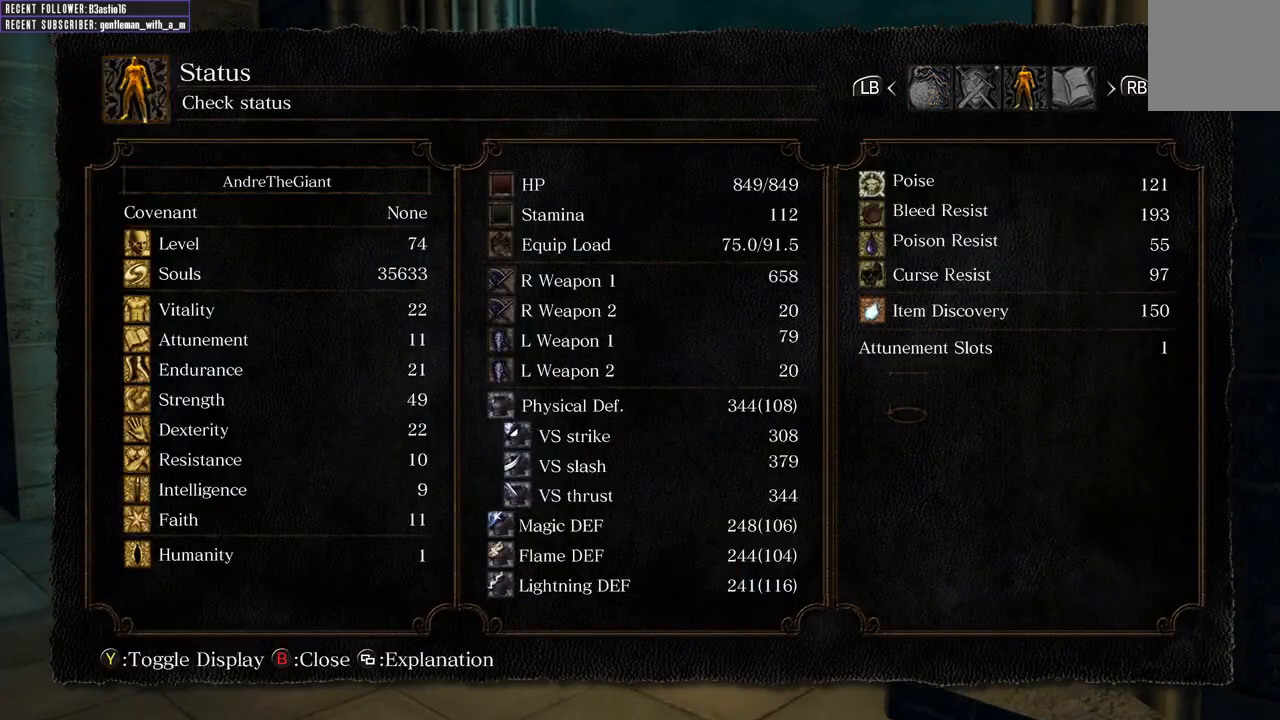
{"buttons": ["B"], "left_stick": "up", "right_stick": "center", "events": [[233, "B", "down"]]}
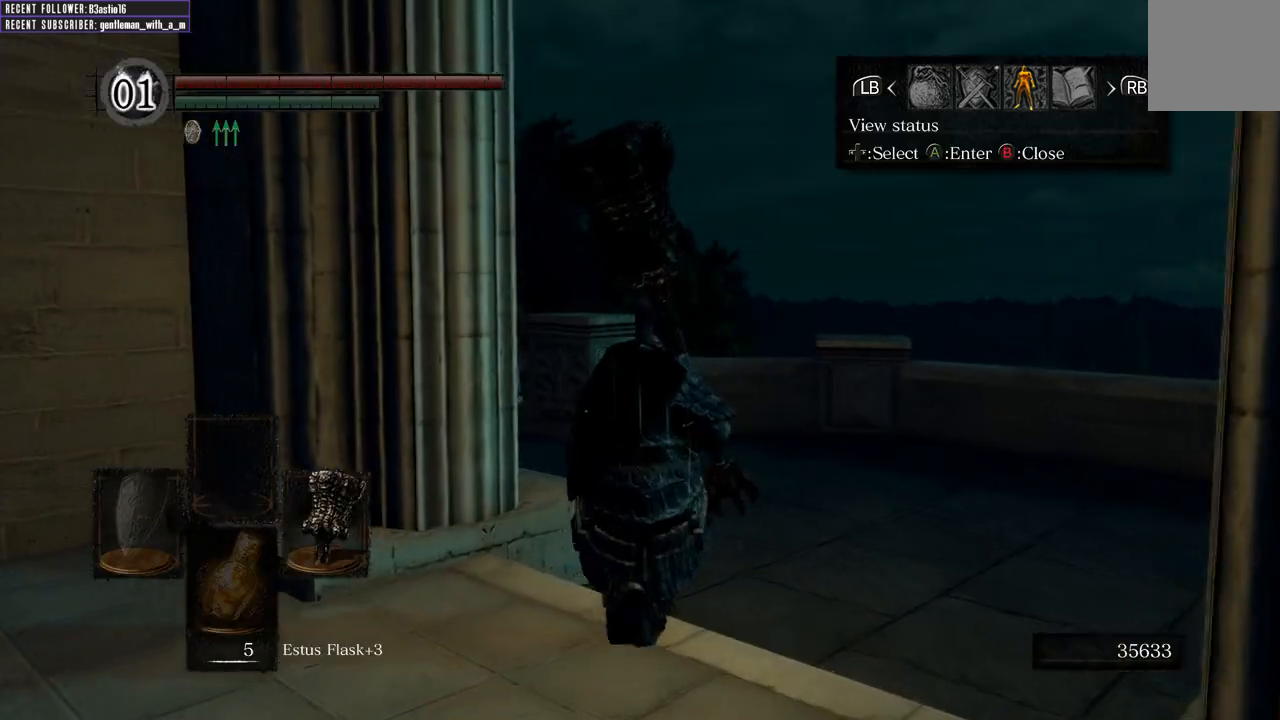
{"buttons": ["B"], "left_stick": "up", "right_stick": "center", "events": [[250, "B", "up"], [383, "B", "down"]]}
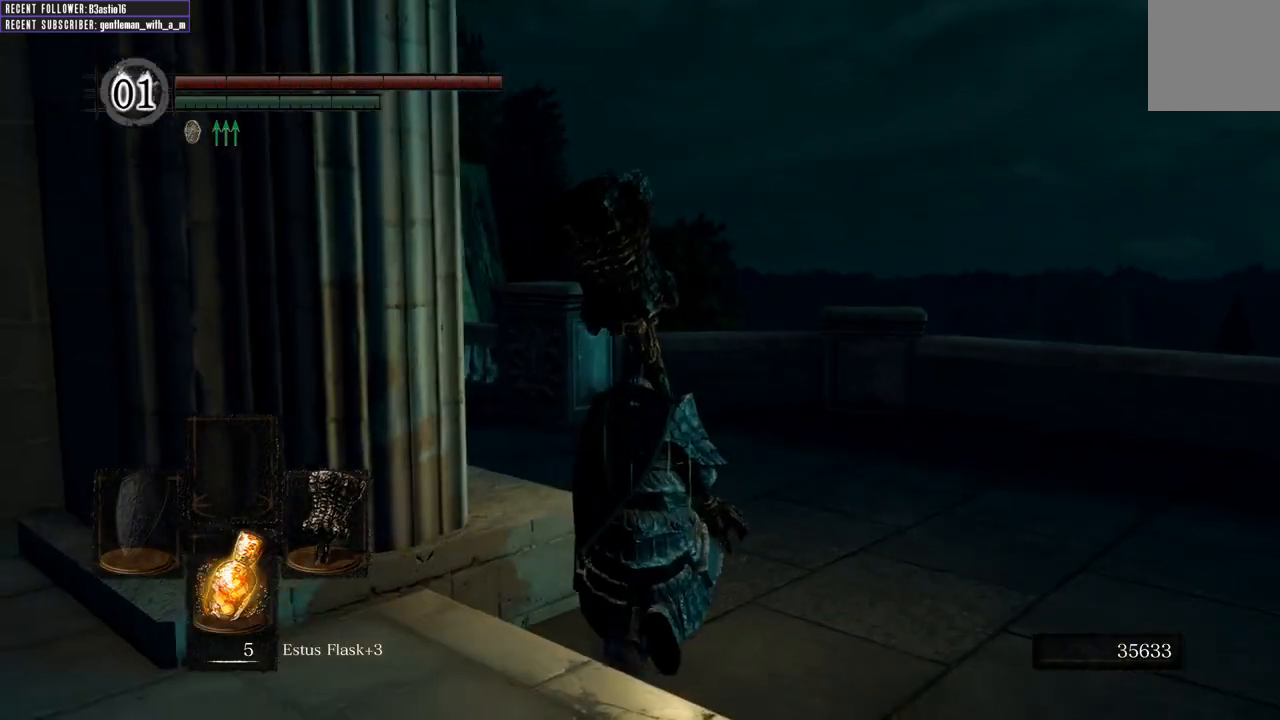
{"buttons": ["B"], "left_stick": "up", "right_stick": "left", "events": [[483, "right_stick", "left"]]}
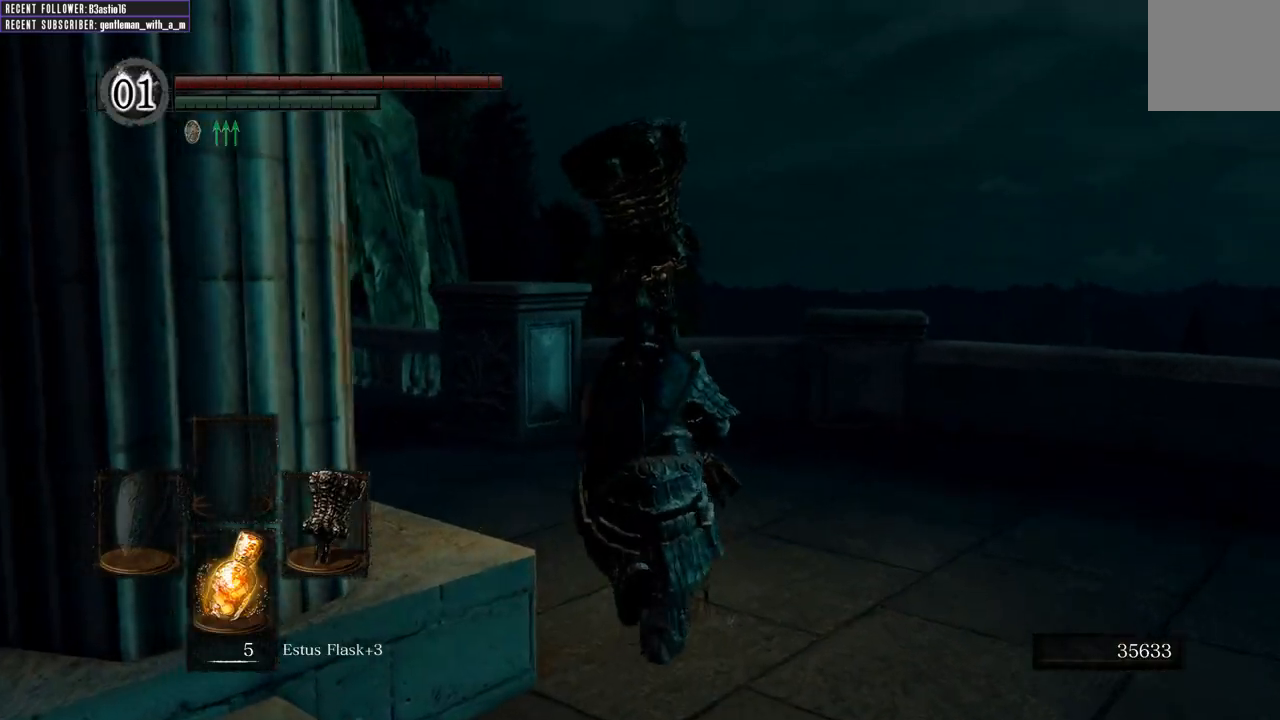
{"buttons": ["B"], "left_stick": "up", "right_stick": "center", "events": [[283, "right_stick", "center"]]}
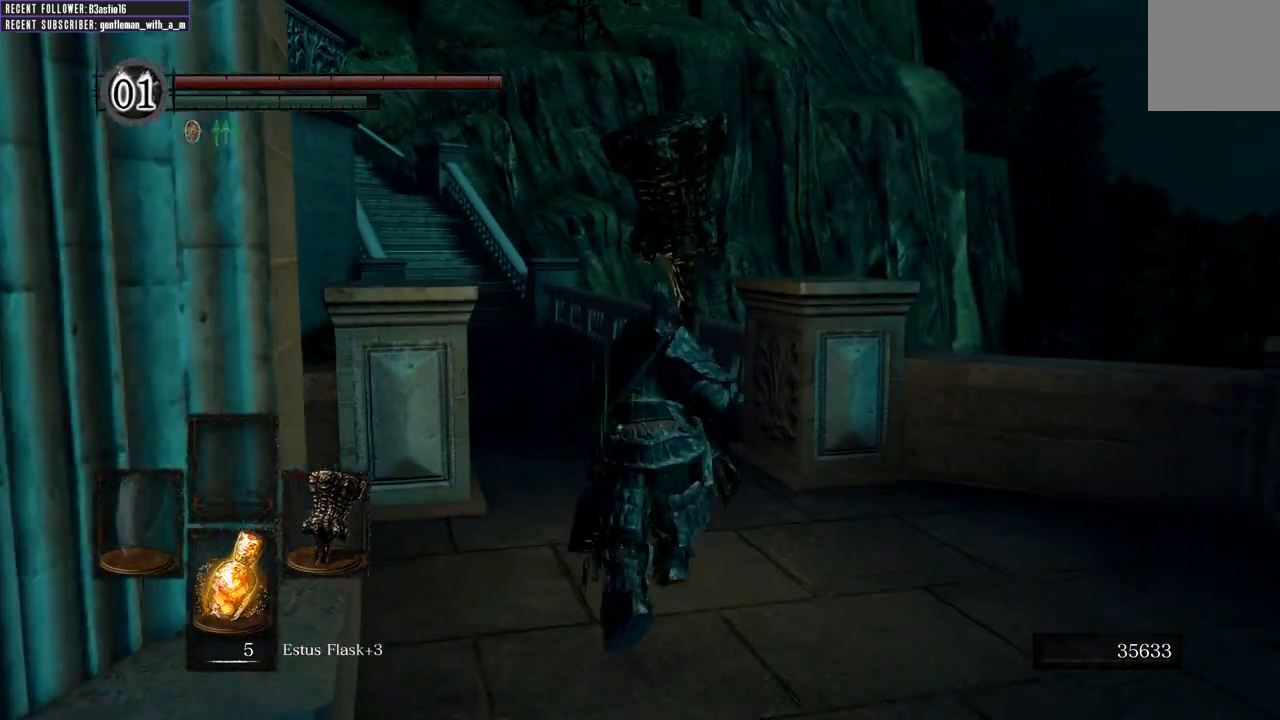
{"buttons": ["B"], "left_stick": "up", "right_stick": "center", "events": [[417, "right_stick", "left"], [500, "right_stick", "center"]]}